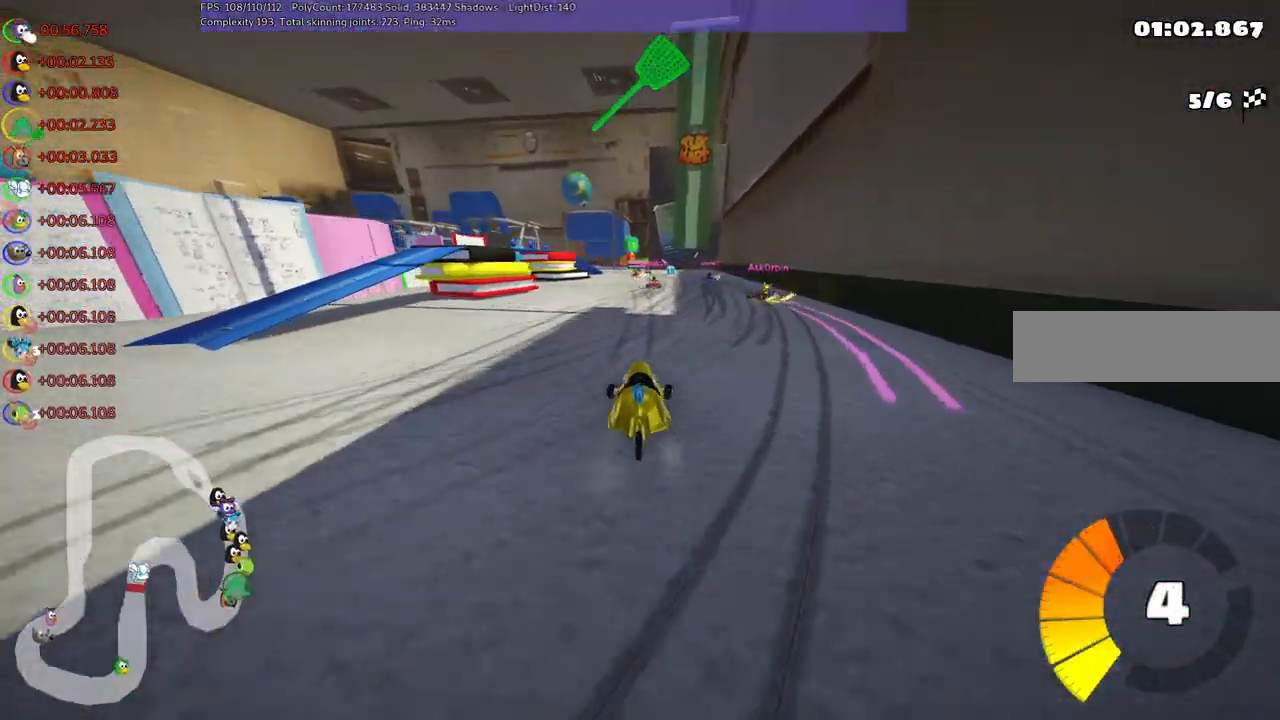
Gameplay with keyboard; each line is a JSON object with the keys held at the frame after it. "events" lists presses ("down") and releases ("up") of ".", "/", "alt_r", "b", "c", "comma", "ctrl_r", "d", "down", "f", "g", "h", "j", "k", "l", "left", "m", "n", "quote", "return", "right", "semicolon", "shift_r", "space", "super", "up" and "v" between this image and that frame as [ms after this image, input, new state], when the widget could be followed in between. No other keys are recorded. Mouse input is not recorded.
{"keys": ["m", "right", "up"], "events": [[150, "left", "down"], [150, "right", "up"], [200, "m", "down"], [233, "right", "down"], [283, "left", "up"]]}
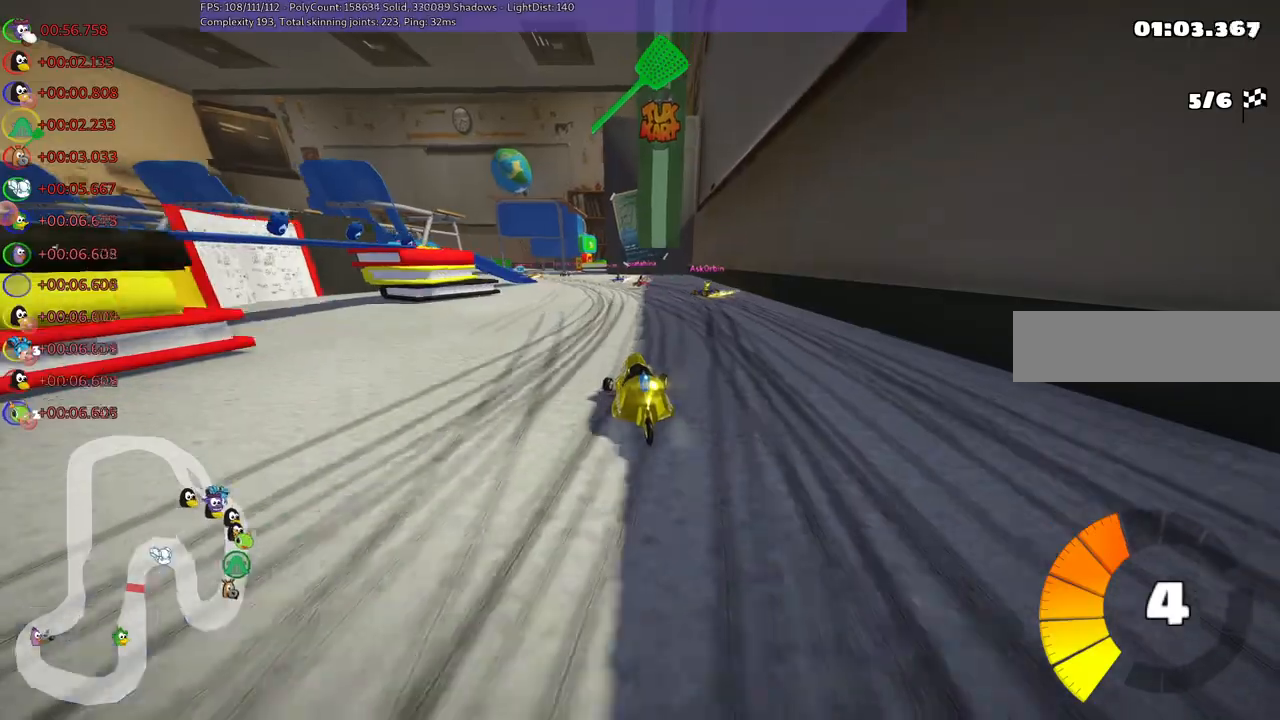
{"keys": ["m", "right", "up"], "events": [[300, "left", "down"], [483, "left", "up"]]}
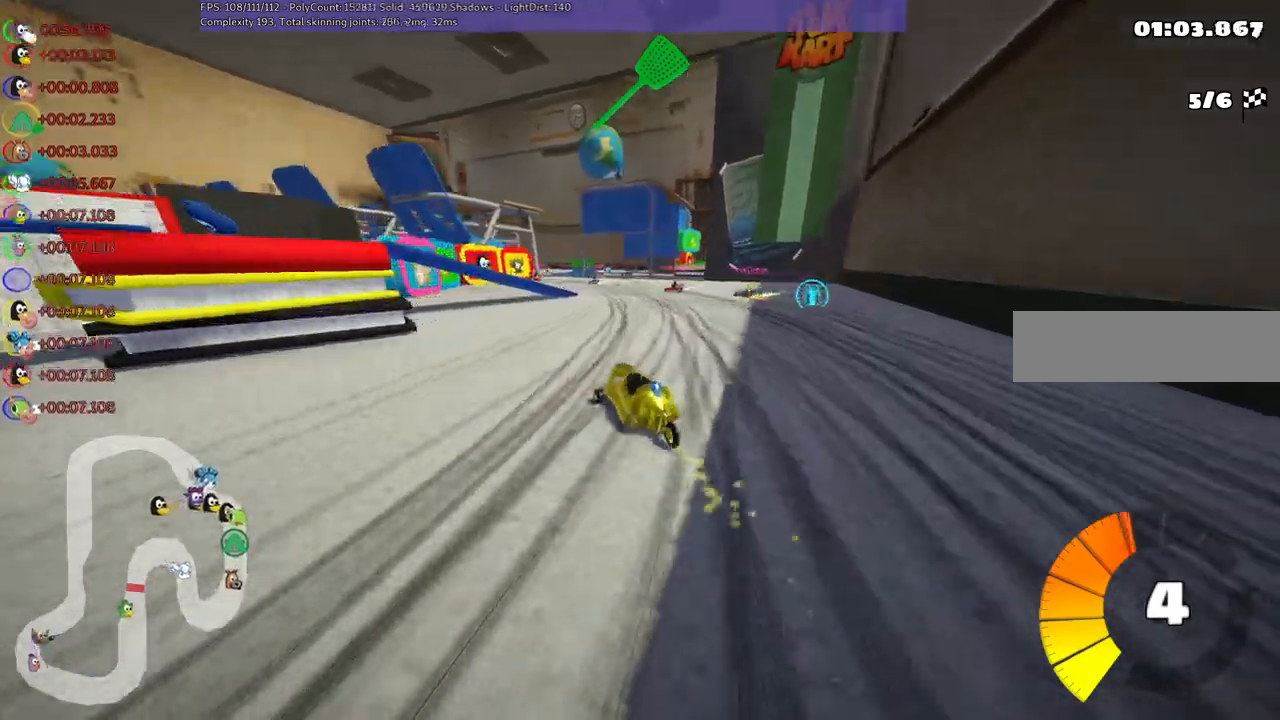
{"keys": ["m", "right", "up"], "events": [[83, "left", "down"], [417, "left", "up"]]}
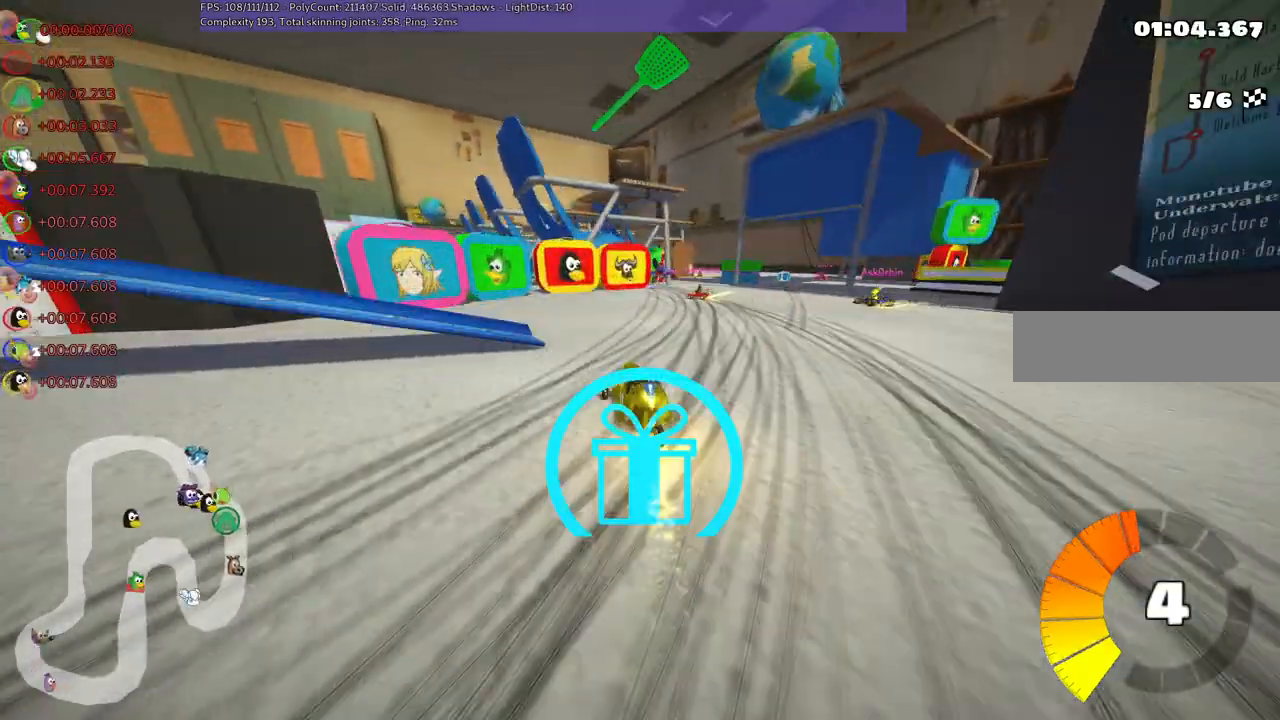
{"keys": ["left", "m", "right", "up"], "events": [[50, "left", "down"], [200, "left", "up"], [333, "left", "down"]]}
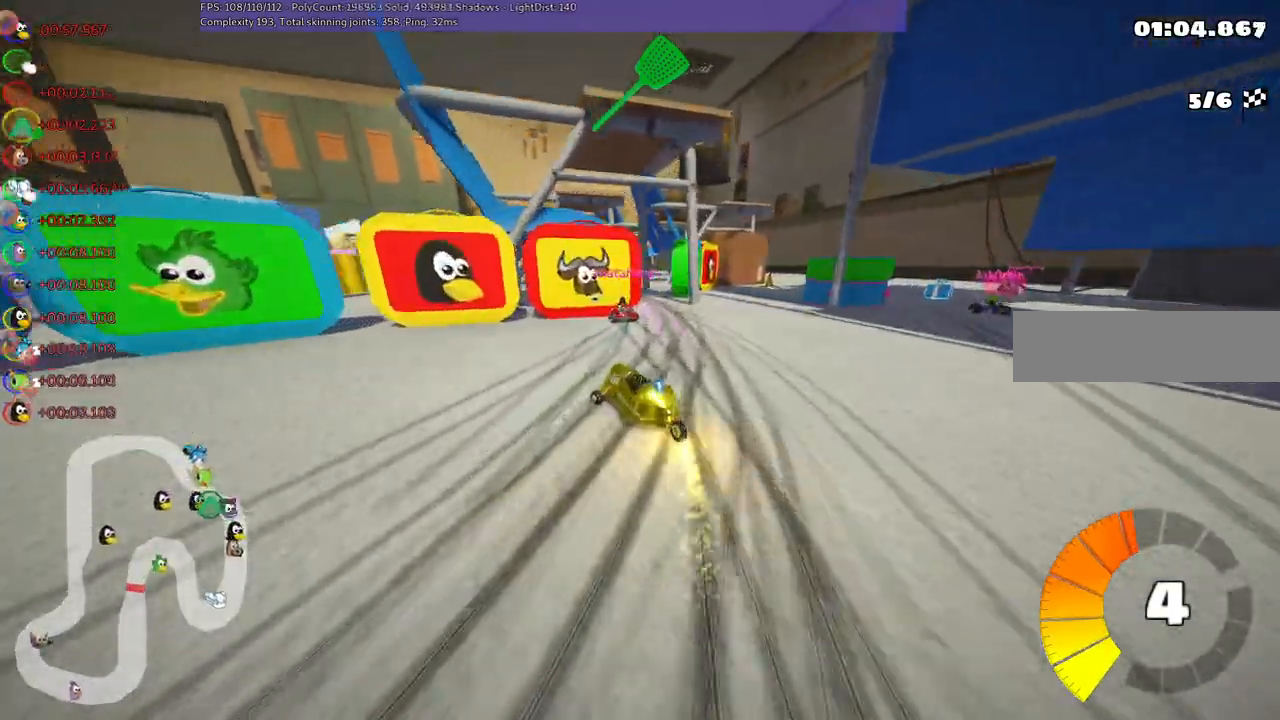
{"keys": ["right", "up"], "events": [[217, "right", "up"], [217, "space", "down"], [300, "m", "up"], [300, "space", "up"], [400, "left", "up"], [400, "right", "down"]]}
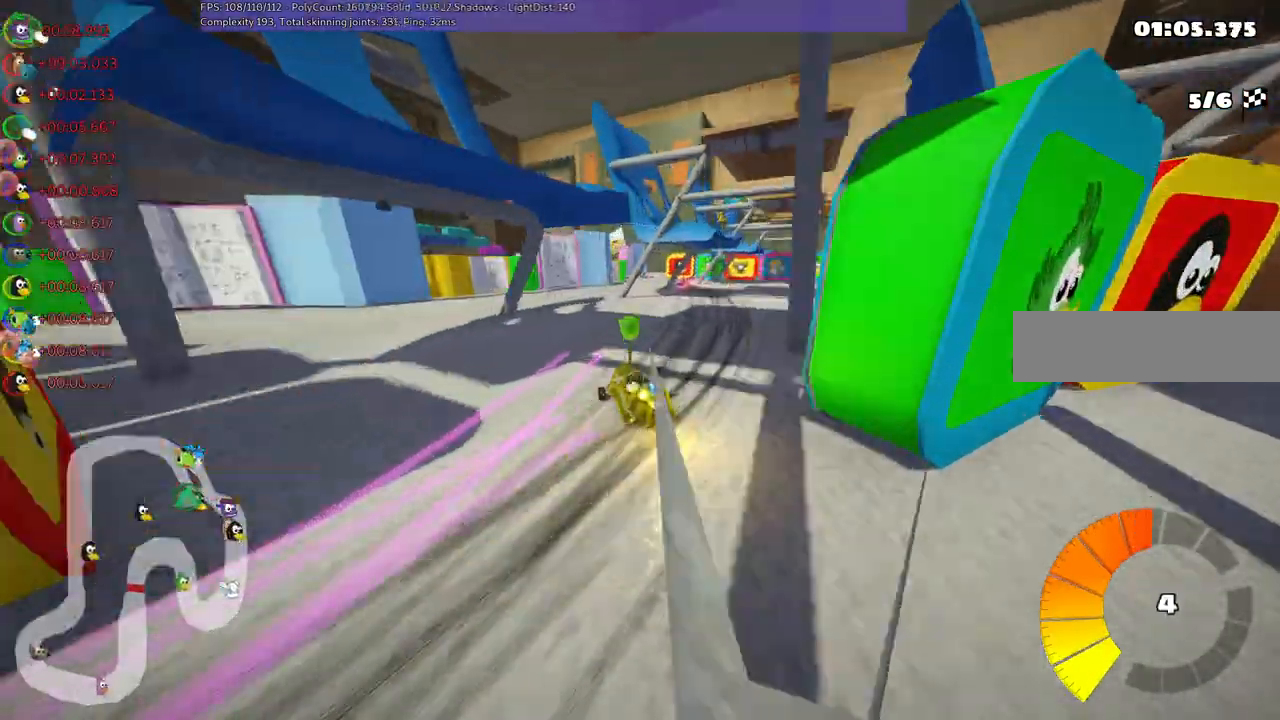
{"keys": ["up"], "events": [[417, "right", "up"]]}
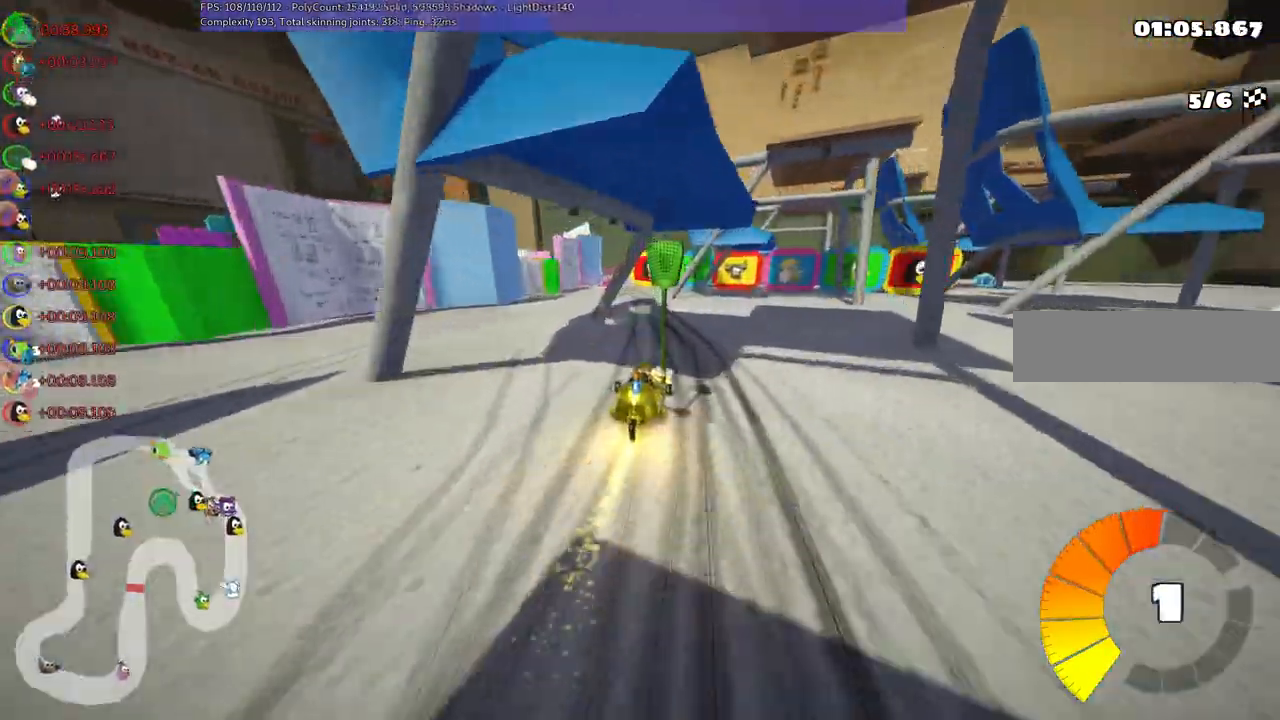
{"keys": ["up"], "events": [[50, "left", "down"], [100, "m", "down"], [200, "left", "up"], [200, "m", "up"], [383, "right", "down"], [483, "right", "up"]]}
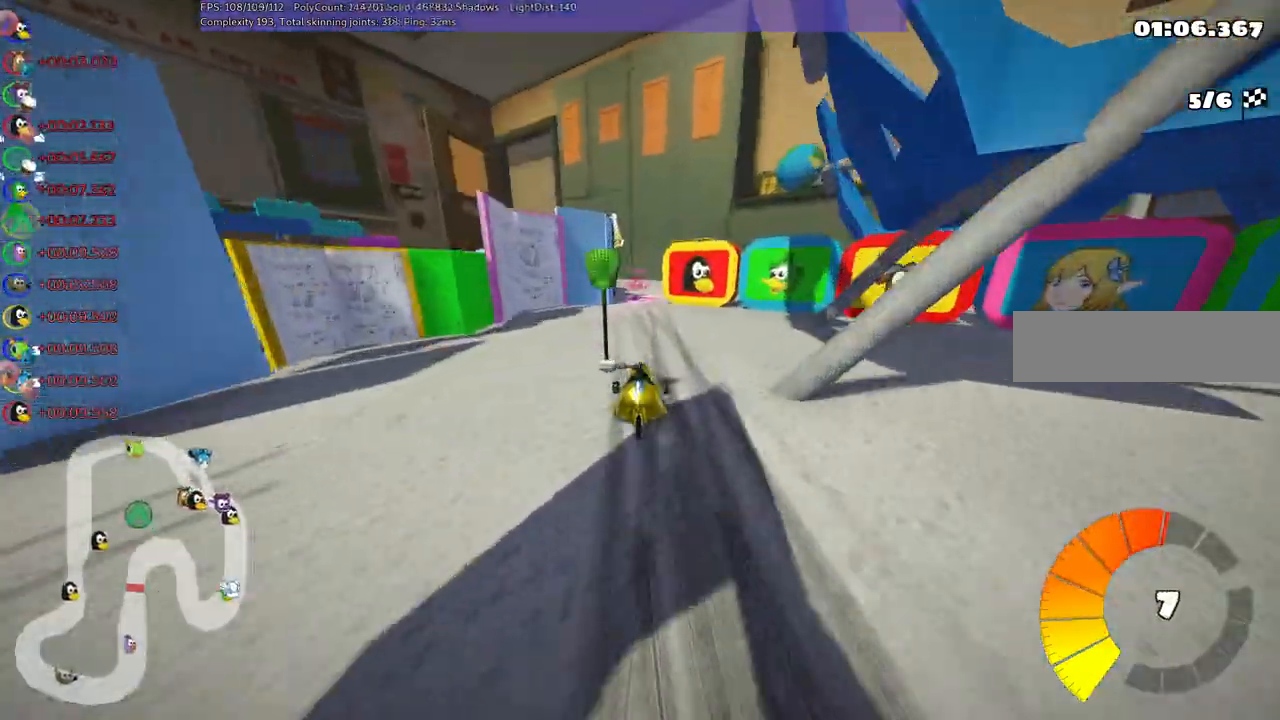
{"keys": ["right", "up"], "events": [[217, "right", "down"]]}
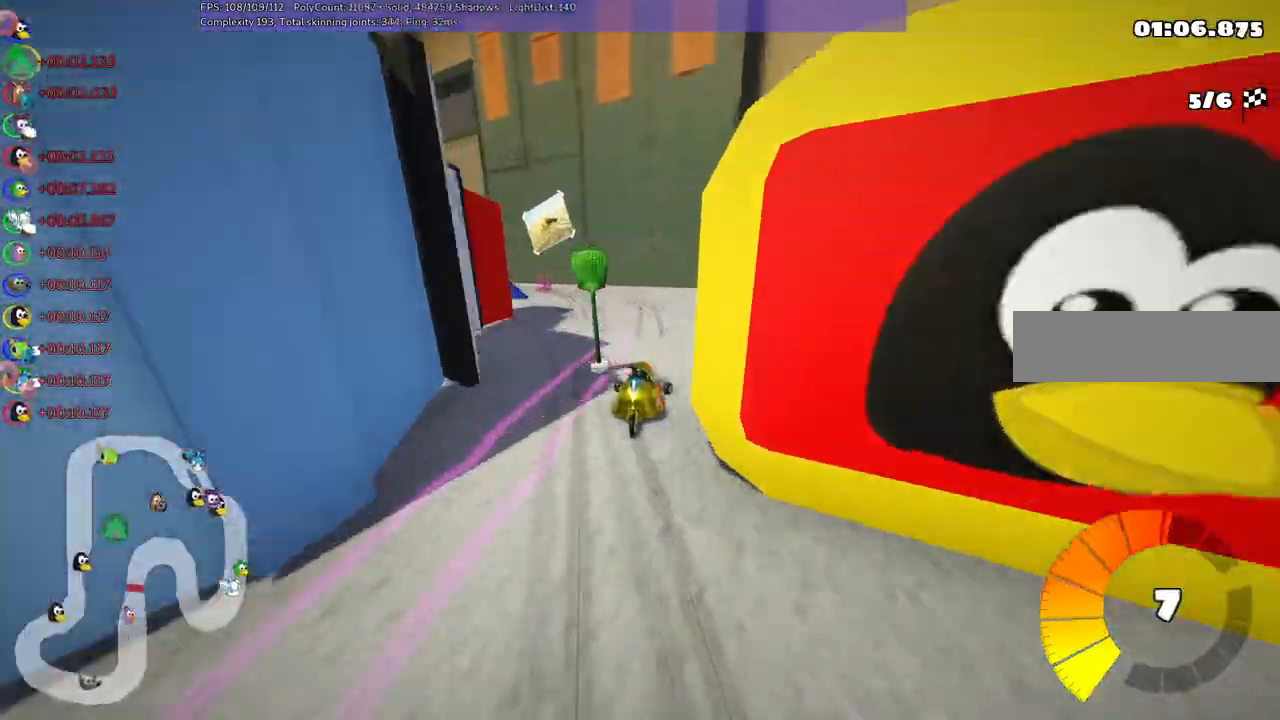
{"keys": ["left", "up"]}
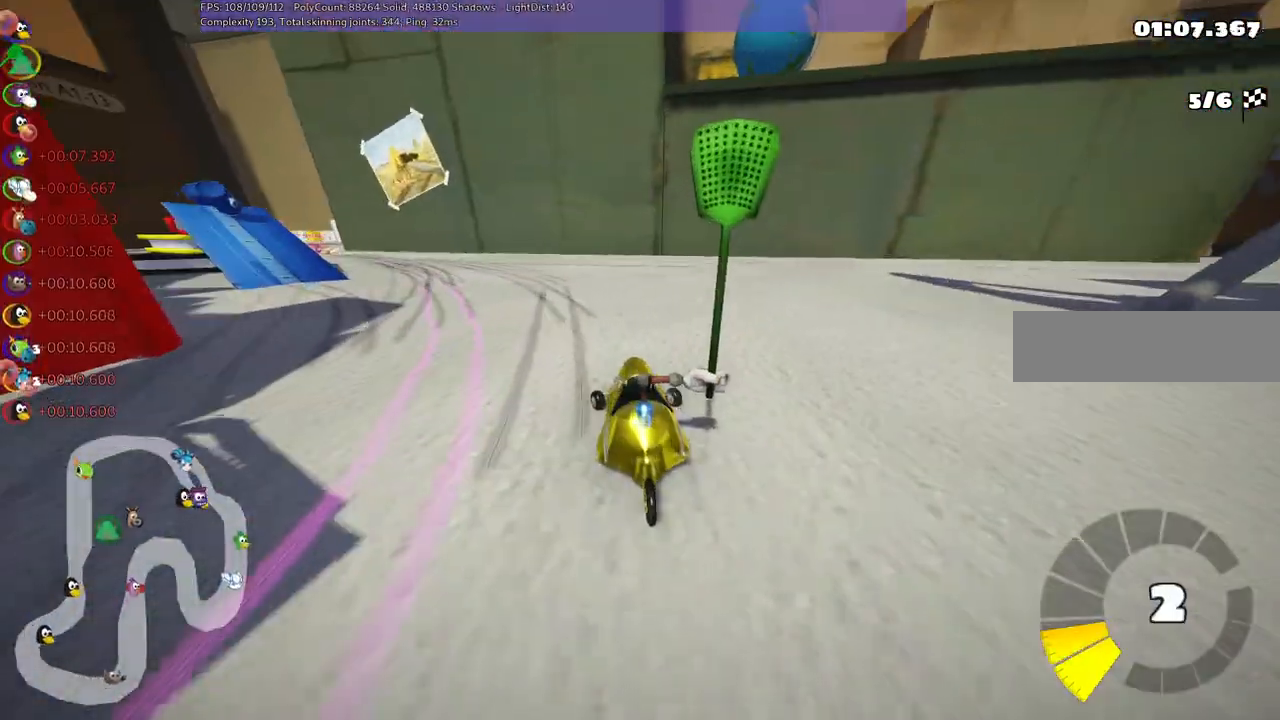
{"keys": ["left", "up"], "events": []}
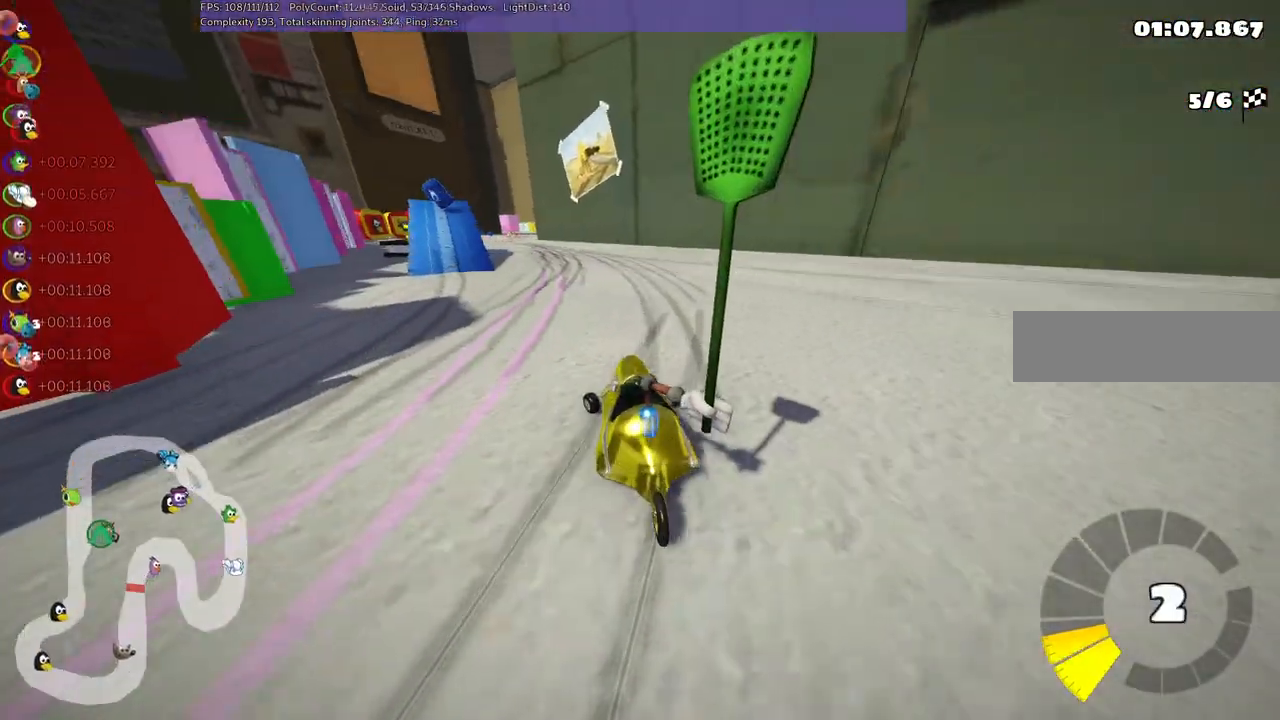
{"keys": ["m", "right", "up"], "events": [[283, "left", "up"], [333, "m", "down"], [333, "right", "down"]]}
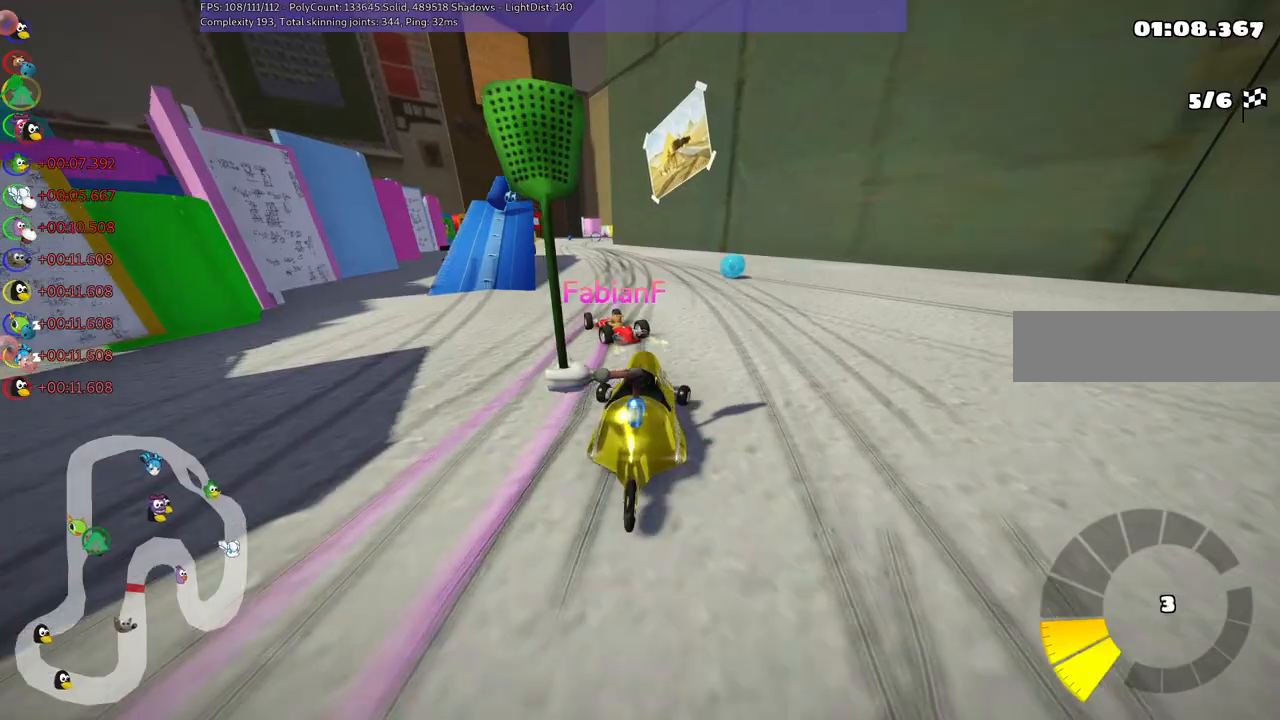
{"keys": ["left", "m", "up"], "events": [[17, "left", "down"], [67, "right", "up"]]}
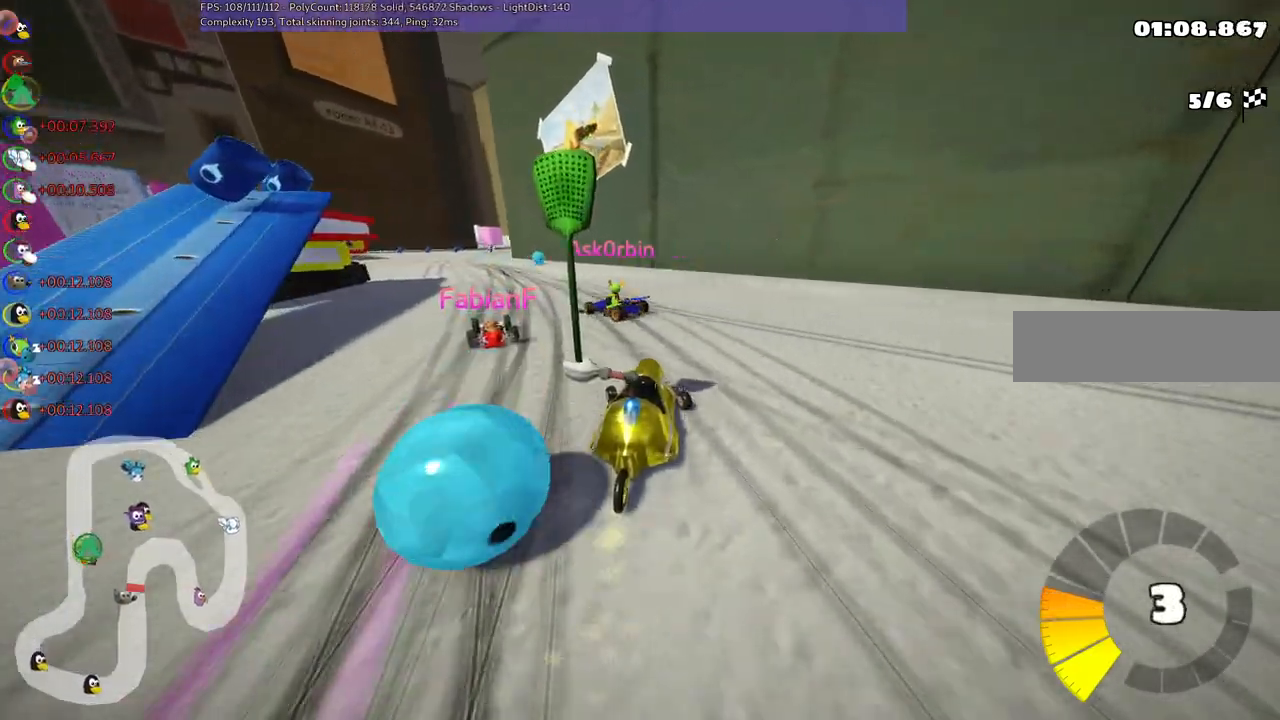
{"keys": ["left", "up"], "events": [[33, "m", "up"], [233, "left", "up"], [367, "left", "down"]]}
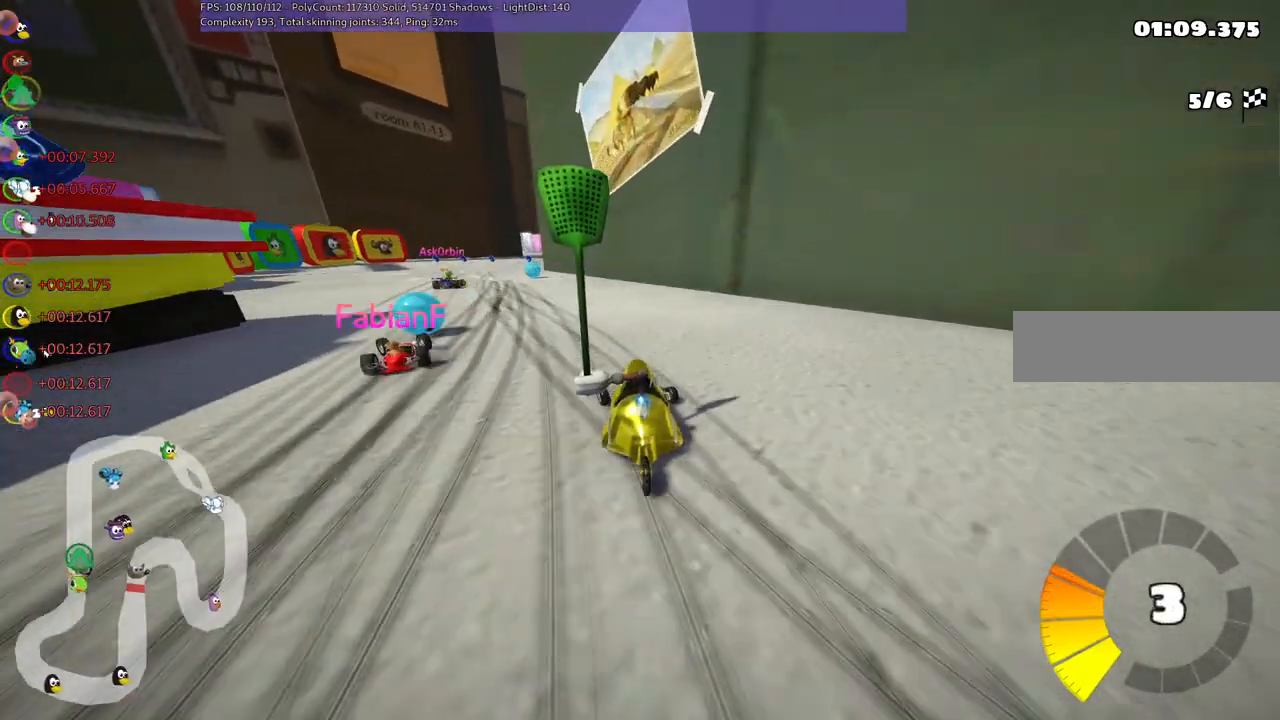
{"keys": ["left", "up"], "events": [[200, "left", "up"], [483, "left", "down"]]}
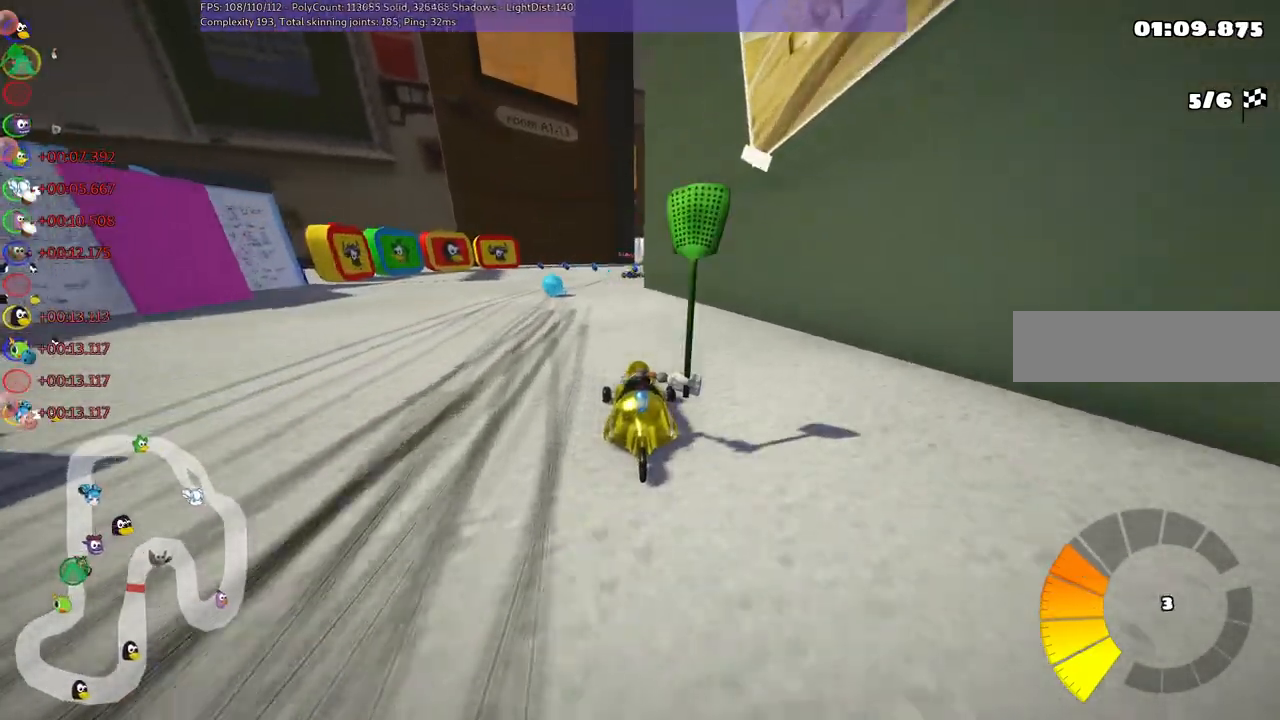
{"keys": ["right", "up"], "events": [[217, "left", "up"], [417, "right", "down"]]}
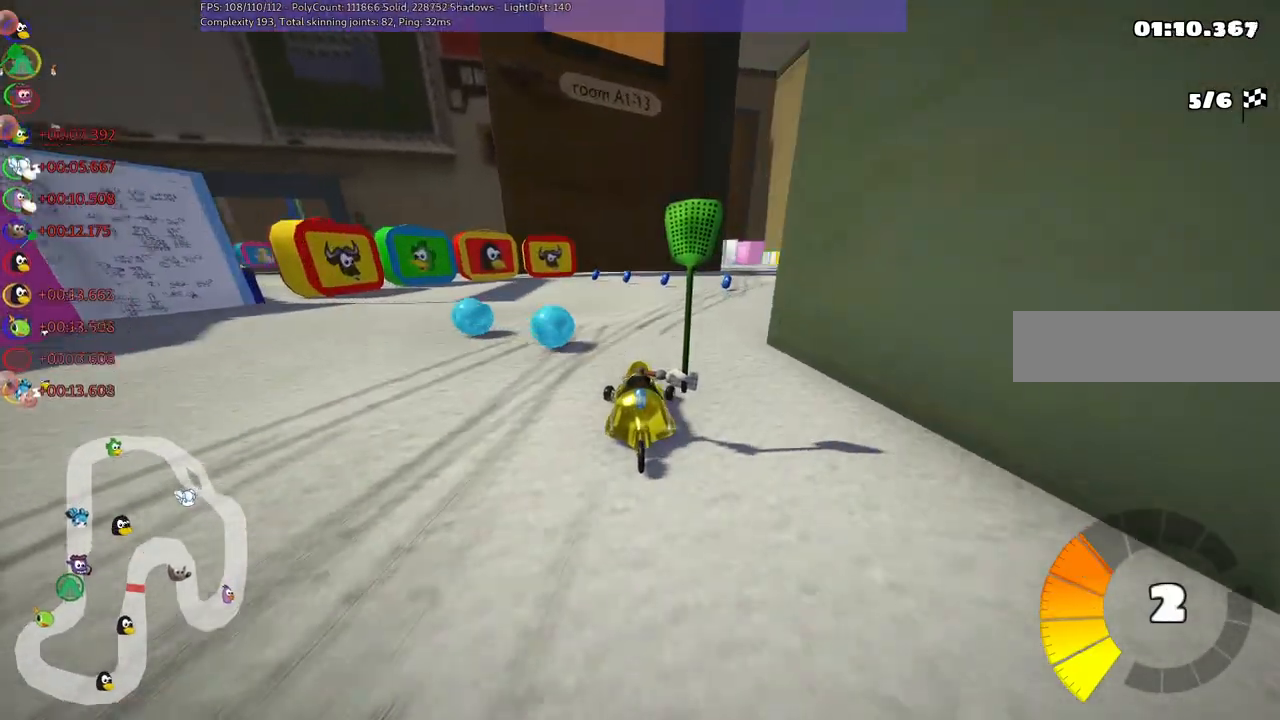
{"keys": ["right", "up"], "events": [[250, "right", "up"], [383, "right", "down"]]}
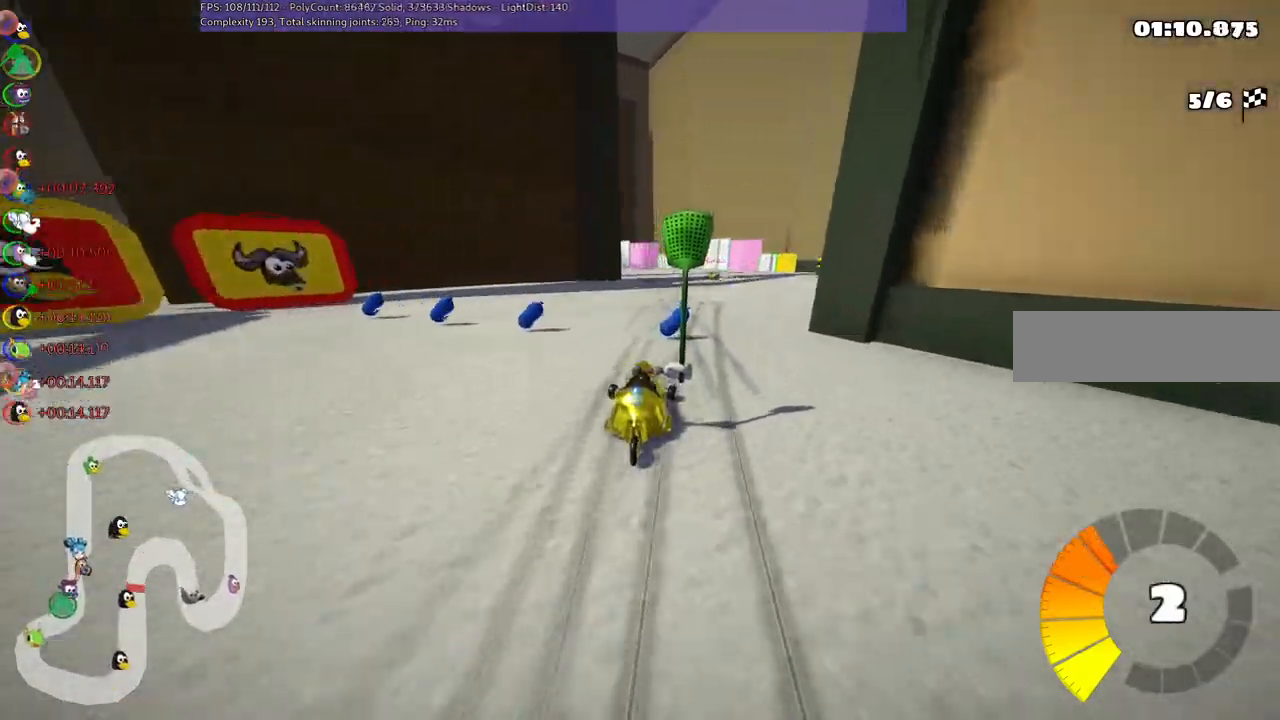
{"keys": ["left", "m", "right", "up"], "events": [[117, "right", "up"], [167, "left", "down"], [167, "m", "down"], [217, "right", "down"], [267, "left", "up"], [350, "left", "down"]]}
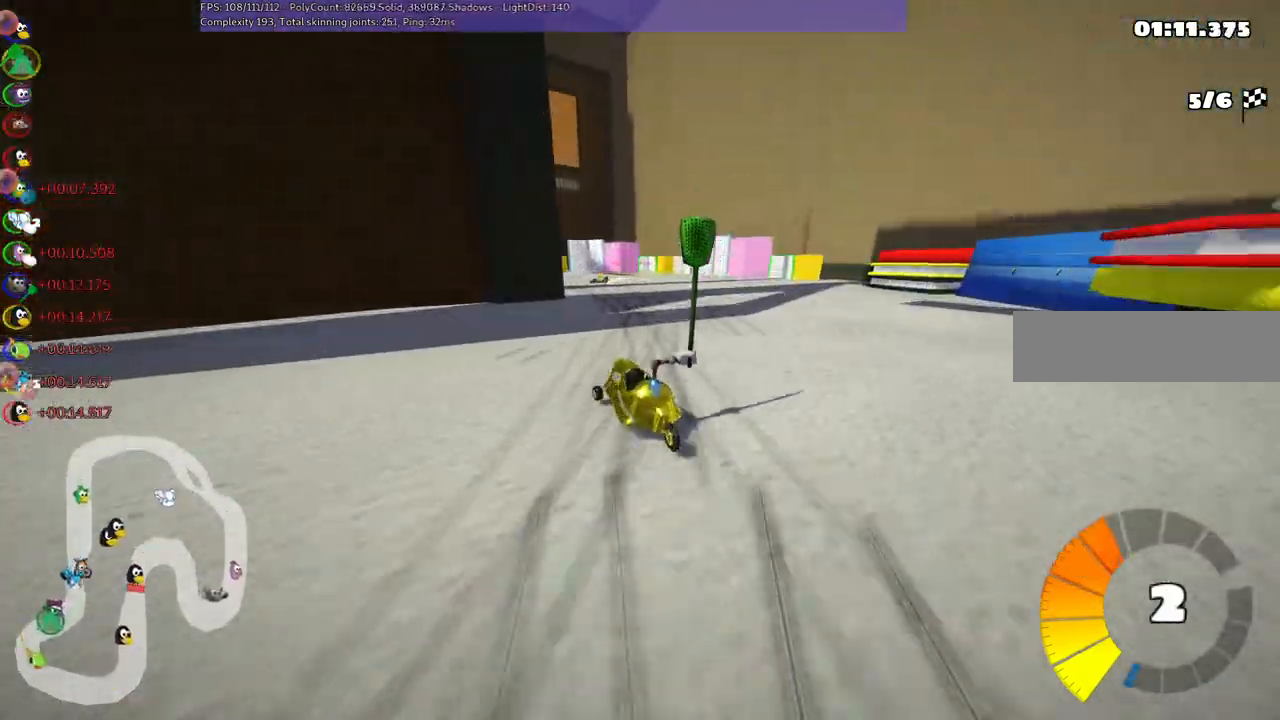
{"keys": ["left", "m", "right", "up"], "events": [[50, "left", "up"], [233, "left", "down"]]}
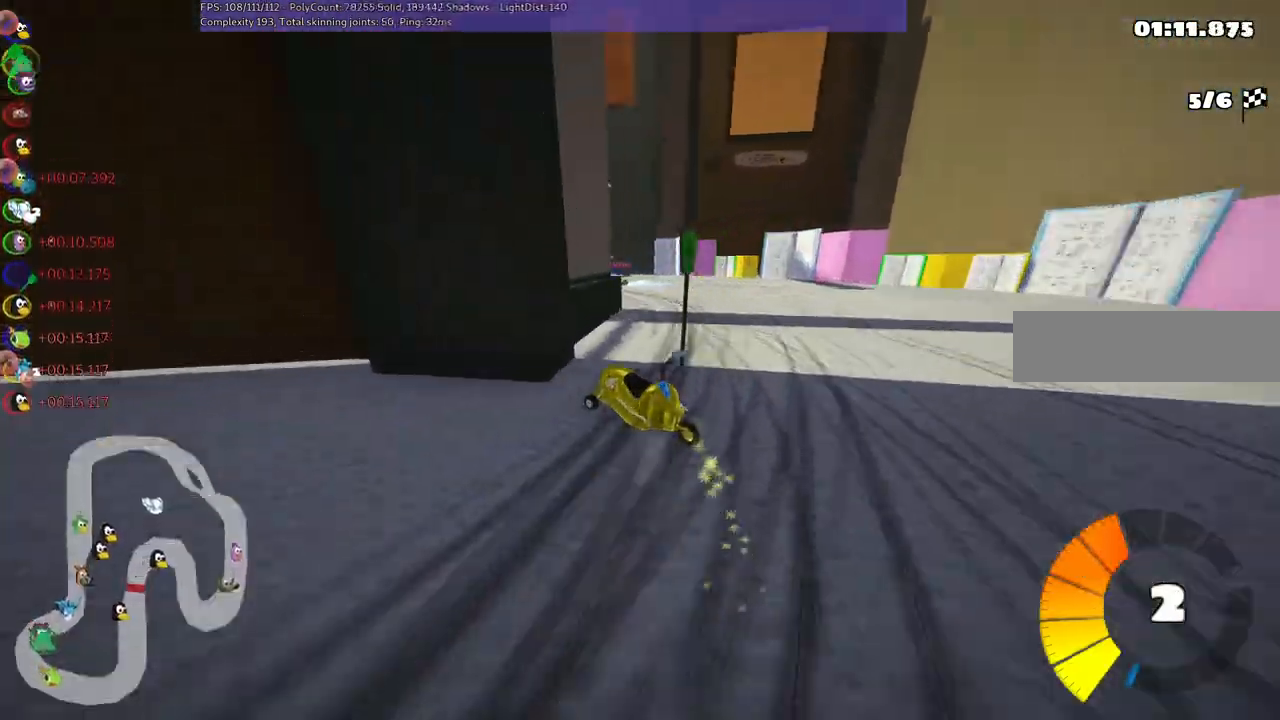
{"keys": ["up"], "events": [[167, "right", "up"], [217, "n", "down"], [267, "m", "up"], [300, "left", "up"], [350, "n", "up"]]}
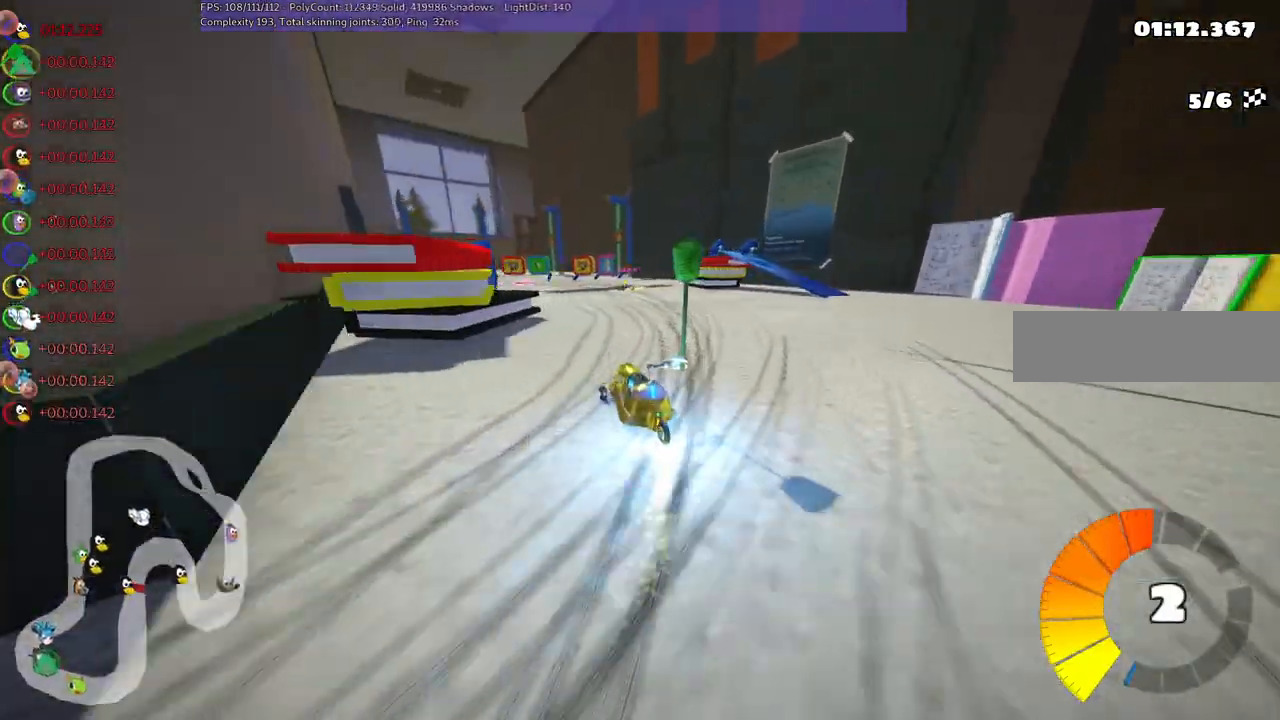
{"keys": ["left", "m", "right", "up"], "events": [[100, "right", "down"], [233, "right", "up"], [283, "left", "down"], [333, "m", "down"], [467, "right", "down"]]}
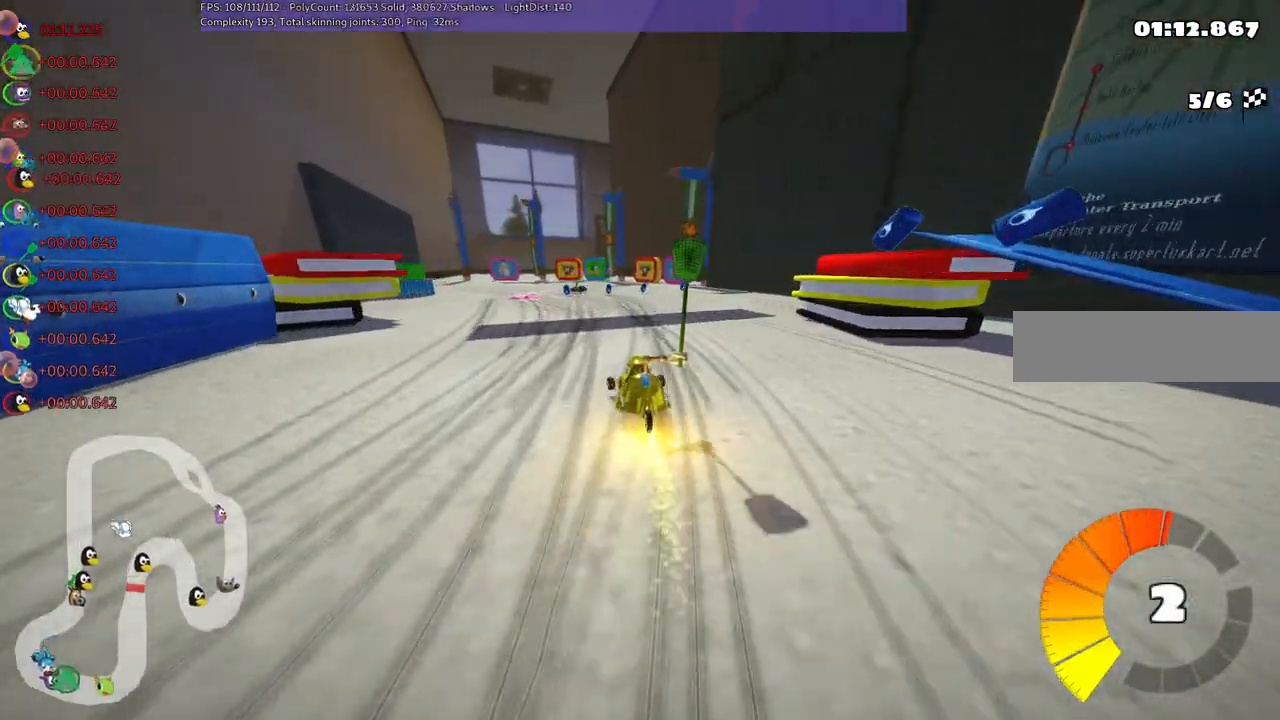
{"keys": ["left", "m", "right", "up"], "events": [[17, "left", "up"], [300, "left", "down"]]}
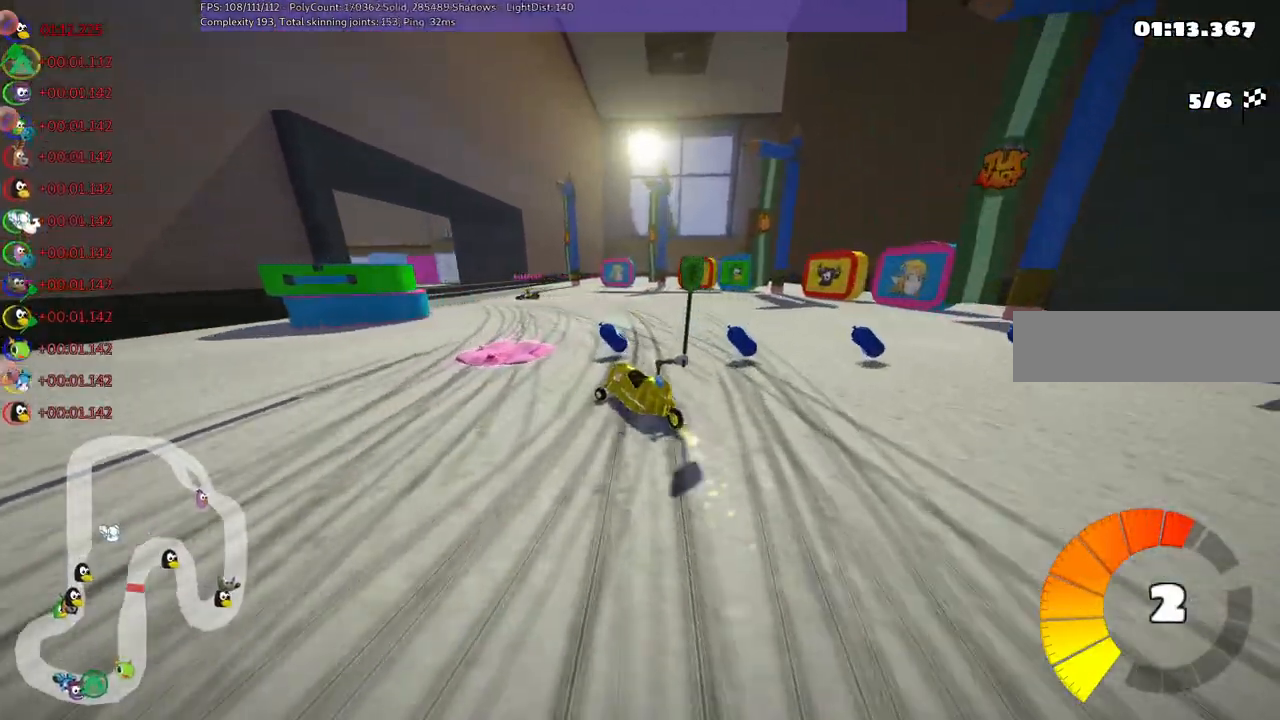
{"keys": ["left", "n", "up"], "events": [[33, "m", "up"], [33, "right", "up"], [133, "left", "up"], [367, "left", "down"], [500, "n", "down"]]}
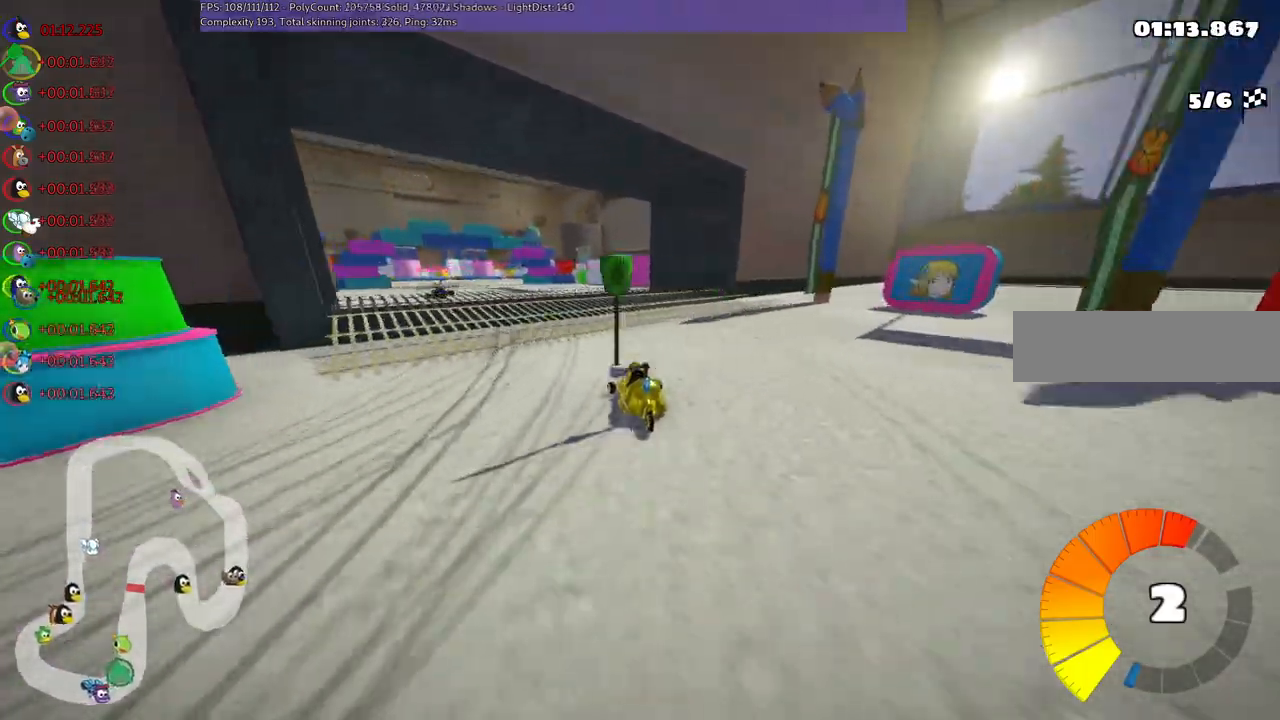
{"keys": ["left", "up"], "events": [[150, "n", "up"], [200, "left", "up"], [283, "left", "down"]]}
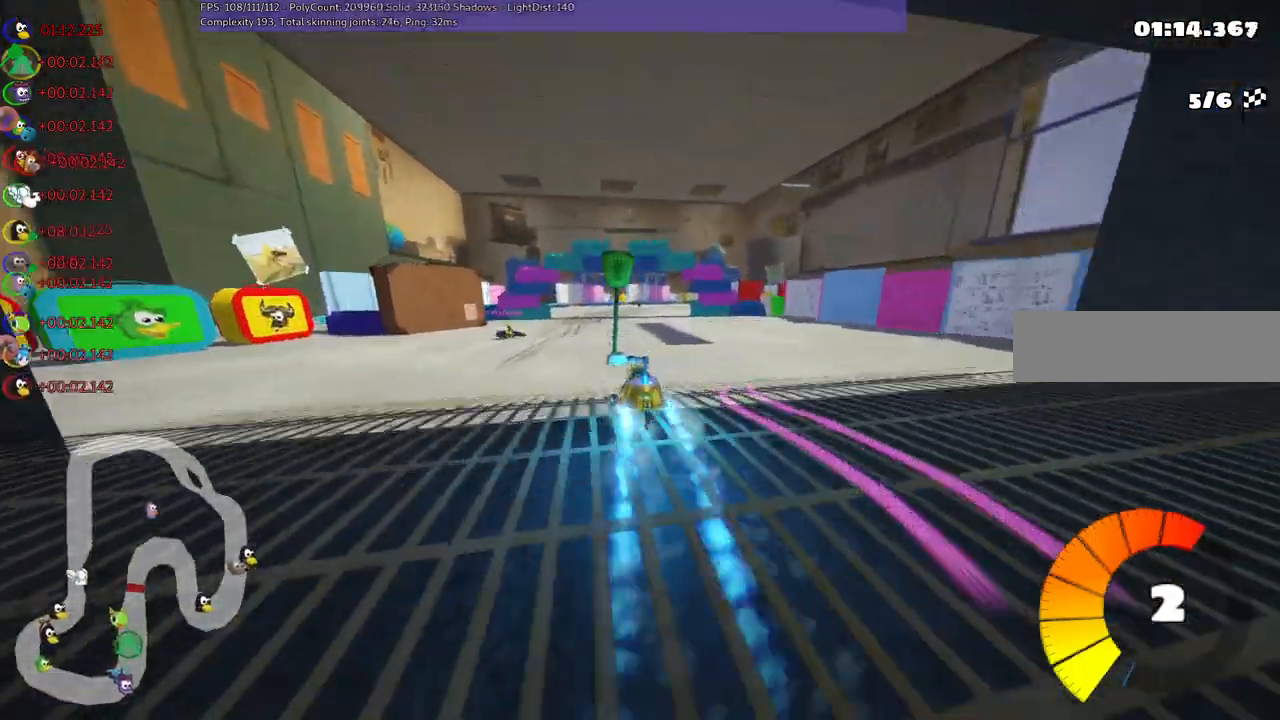
{"keys": ["left", "m", "up"], "events": [[67, "left", "up"], [117, "right", "down"], [150, "m", "down"], [300, "left", "down"], [300, "right", "up"]]}
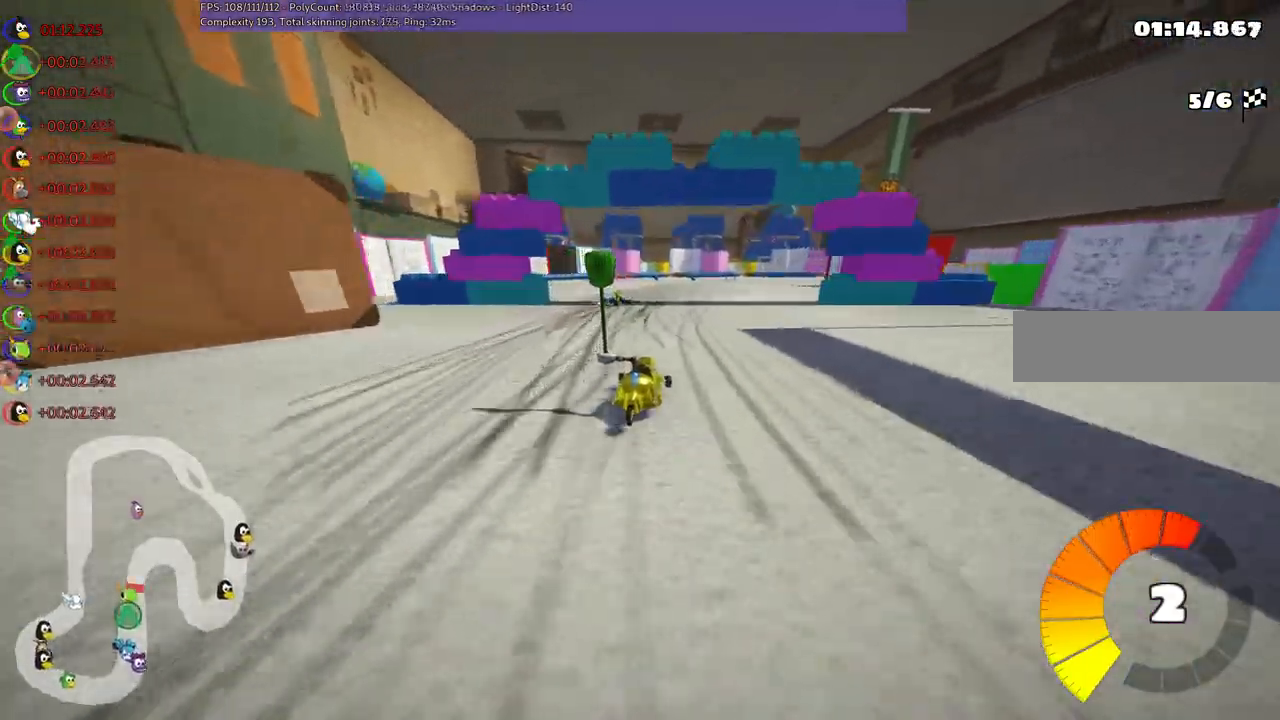
{"keys": ["left", "m", "right", "up"], "events": [[83, "right", "down"]]}
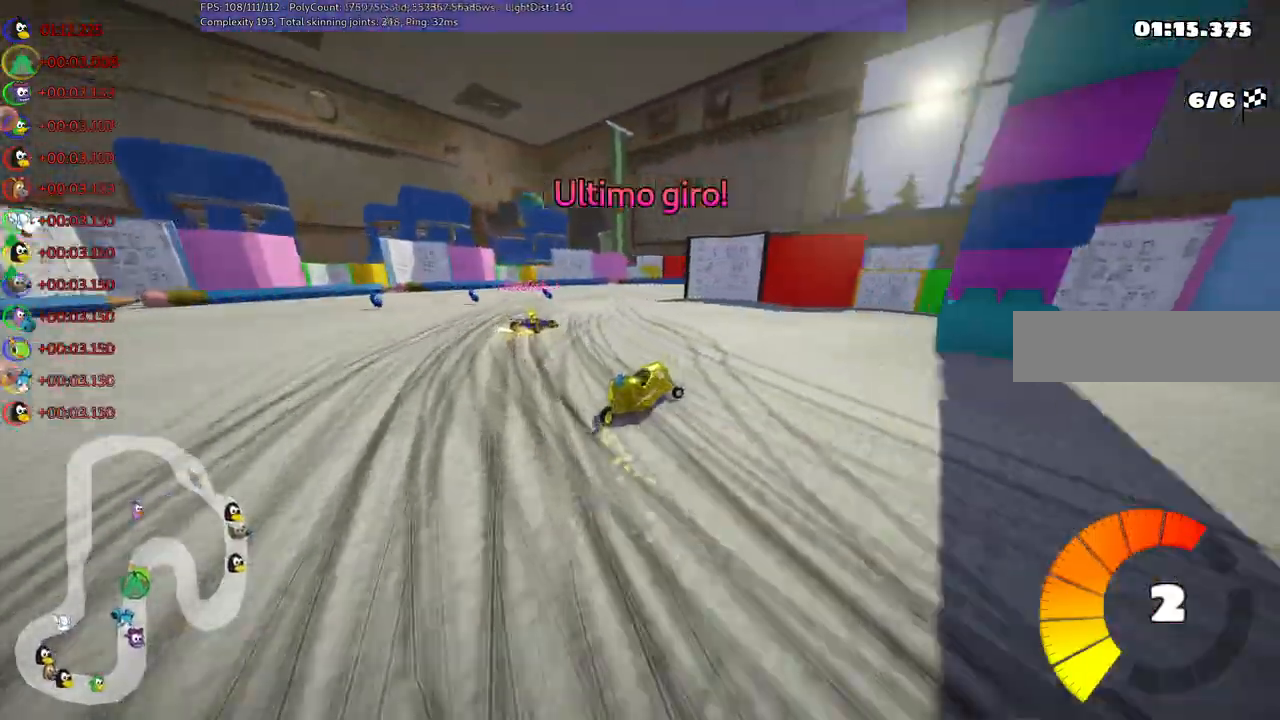
{"keys": ["right", "up"], "events": [[250, "left", "up"], [350, "m", "up"]]}
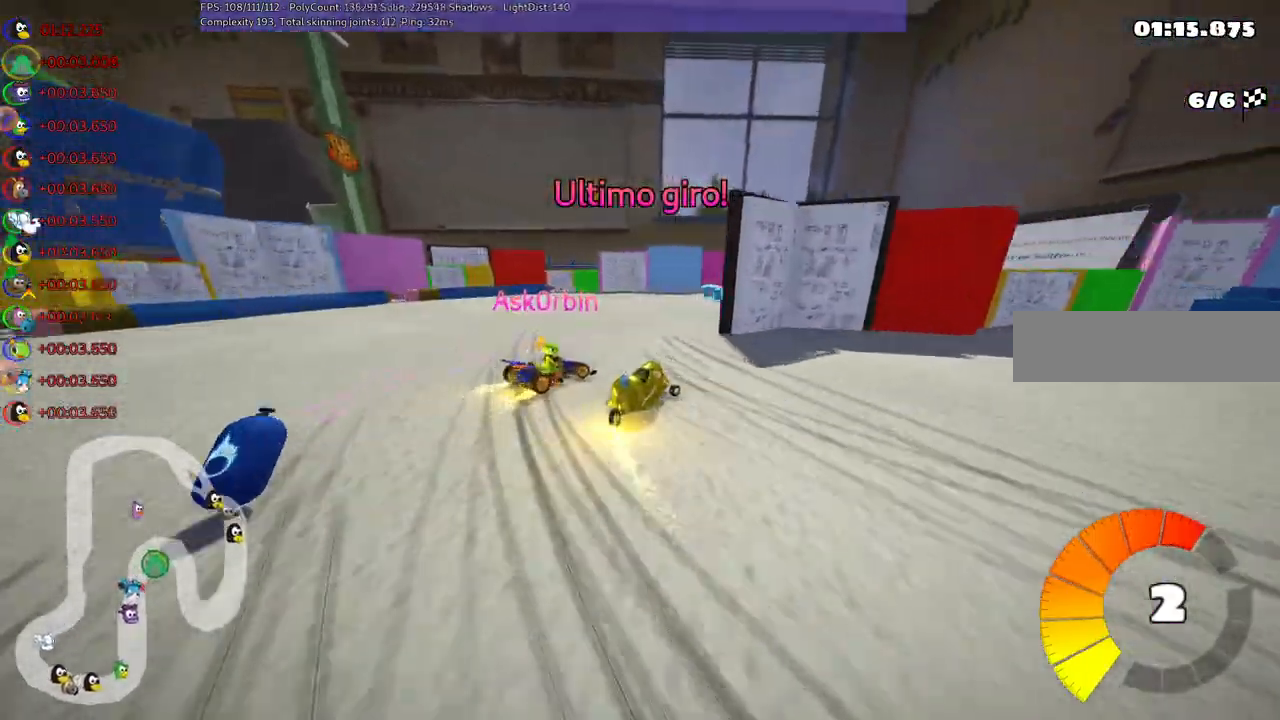
{"keys": ["up"], "events": [[500, "right", "up"]]}
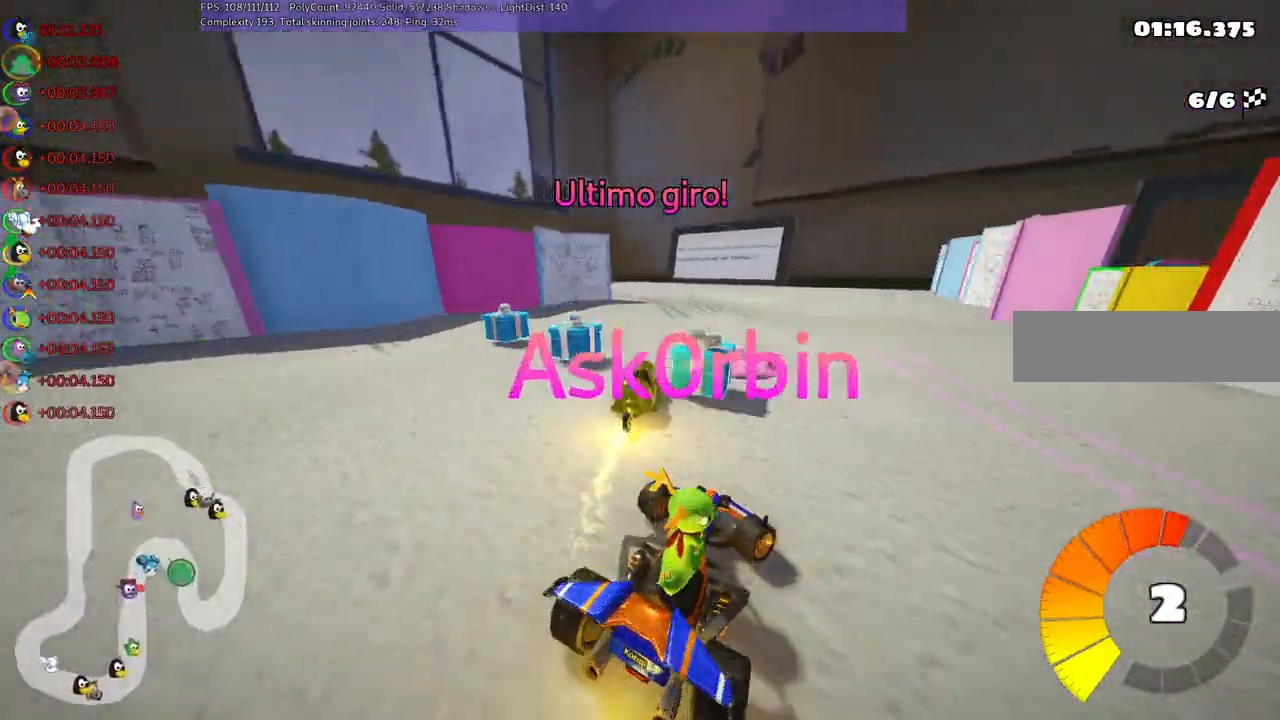
{"keys": ["left", "m", "up"], "events": [[50, "left", "down"], [100, "m", "down"]]}